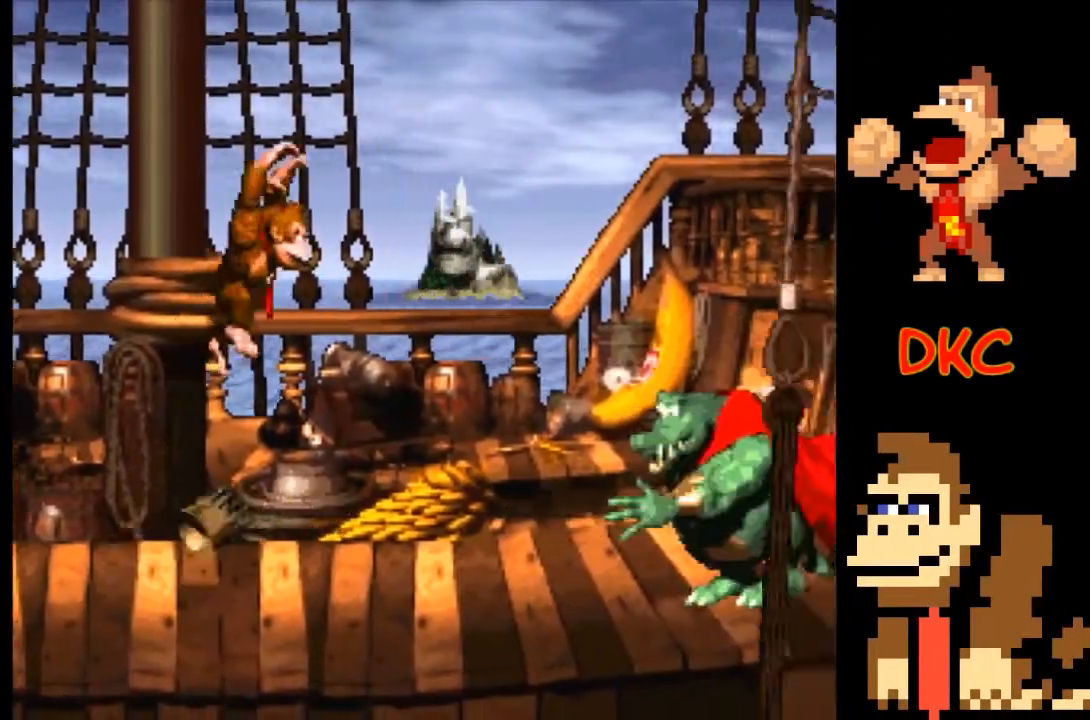
Gameplay with a controller (Xbox layout); each line is a JSON object with the inputs held at the frame after it. "events" lists button and stick changes between this image and that frame as [ms after this image, input, new state], when the widget could be followed in between. Not read: L3 R3.
{"buttons": ["A", "X"], "left_stick": "right", "right_stick": "center", "events": [[67, "left_stick", "center"], [300, "left_stick", "right"], [467, "A", "down"]]}
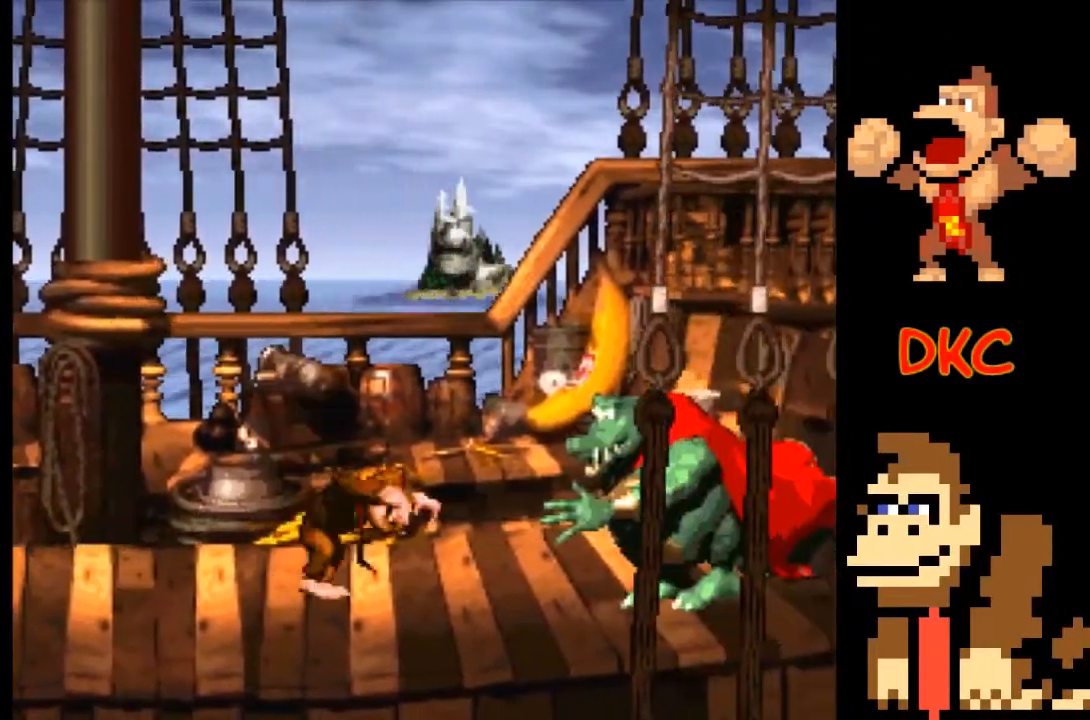
{"buttons": ["A", "X"], "left_stick": "right", "right_stick": "center", "events": [[300, "A", "up"], [500, "A", "down"]]}
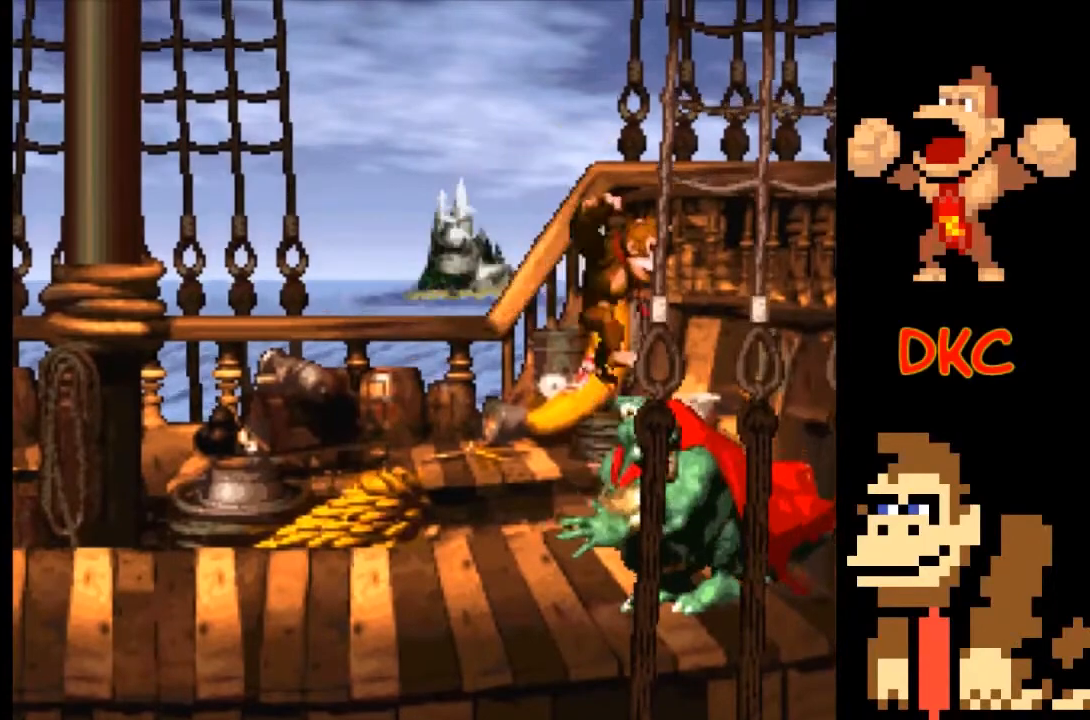
{"buttons": ["A", "X"], "left_stick": "left", "right_stick": "center", "events": [[33, "left_stick", "left"]]}
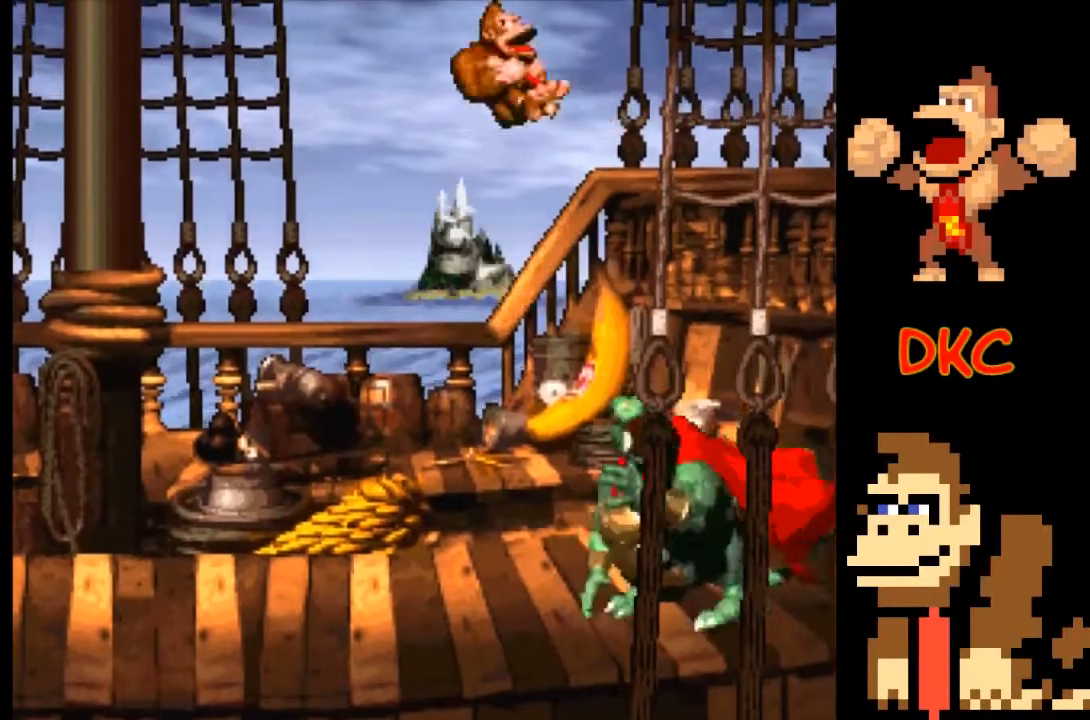
{"buttons": ["X"], "left_stick": "left", "right_stick": "center", "events": [[133, "A", "up"]]}
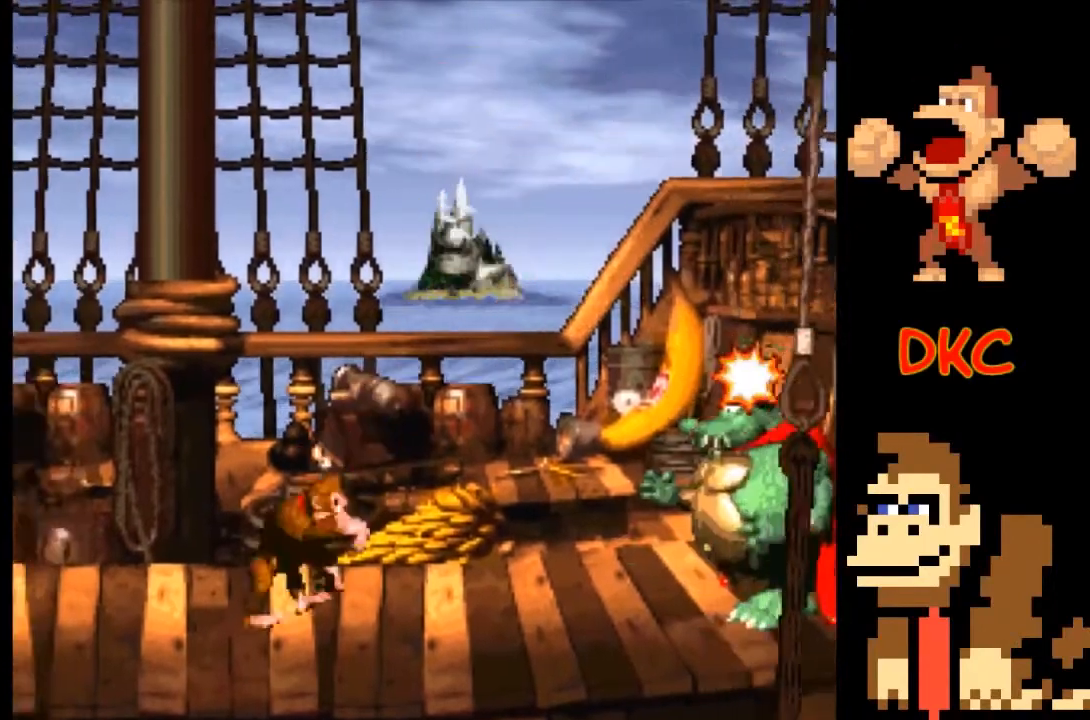
{"buttons": ["X"], "left_stick": "center", "right_stick": "center", "events": [[100, "left_stick", "center"]]}
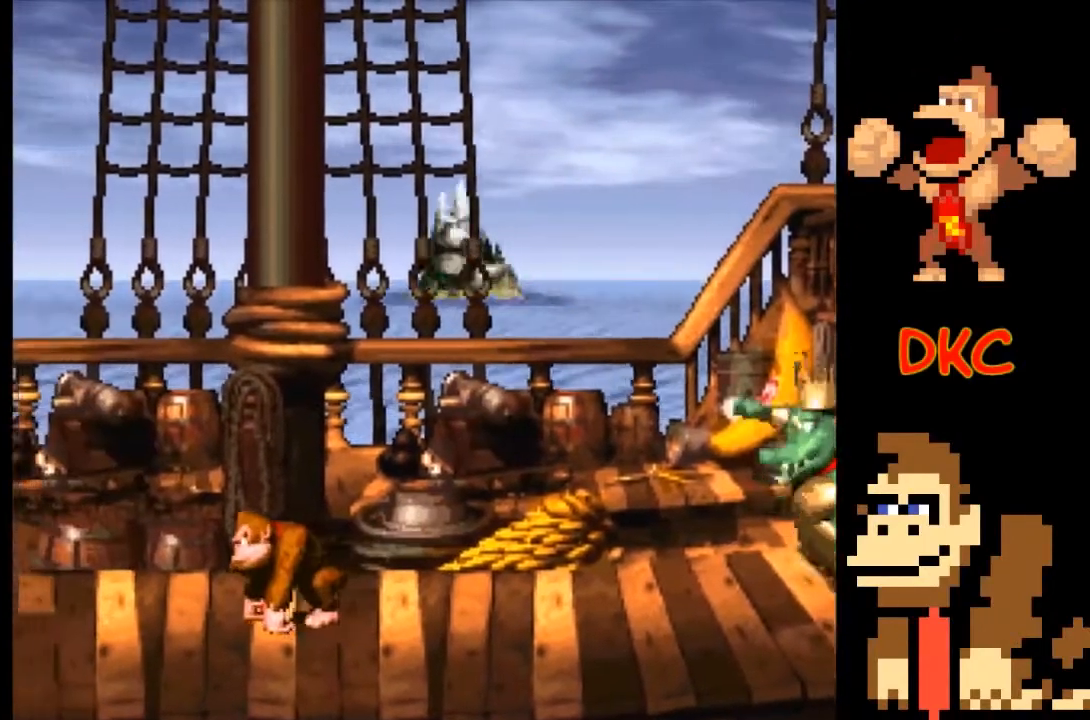
{"buttons": ["X"], "left_stick": "center", "right_stick": "center", "events": []}
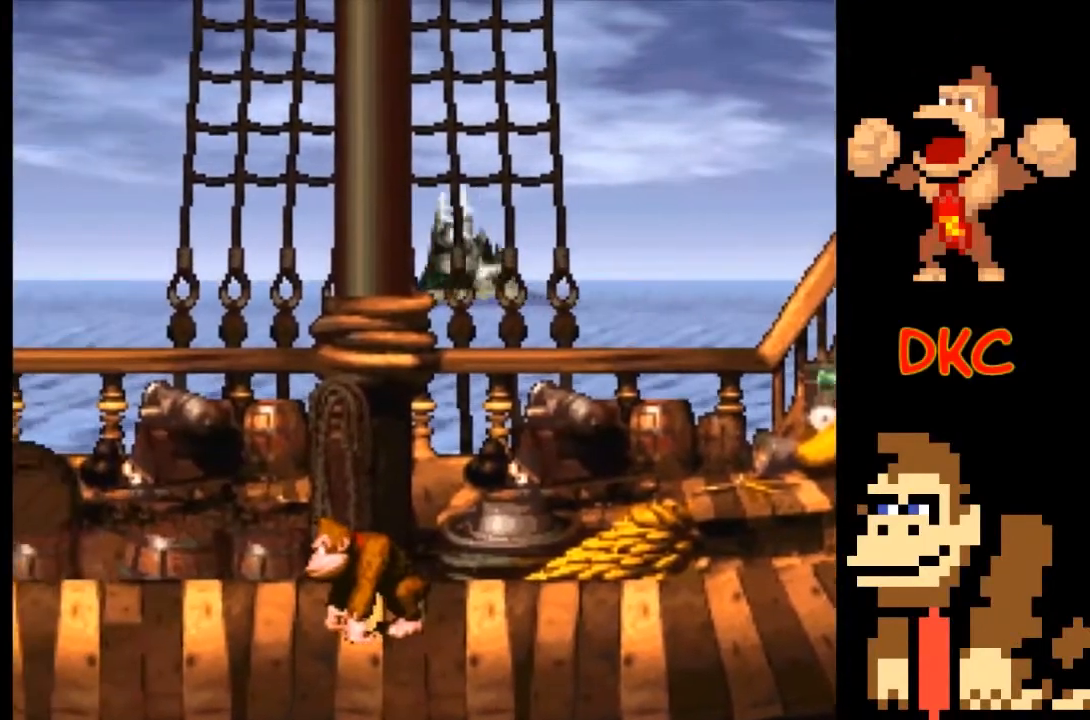
{"buttons": ["X"], "left_stick": "center", "right_stick": "center", "events": []}
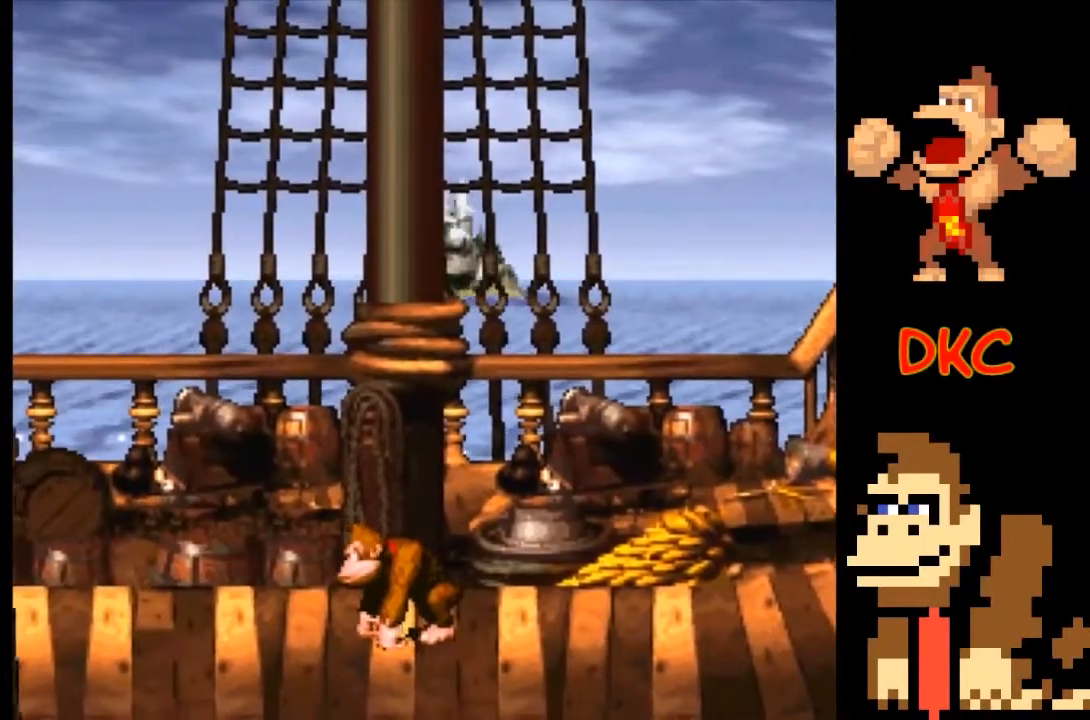
{"buttons": ["X"], "left_stick": "center", "right_stick": "center", "events": []}
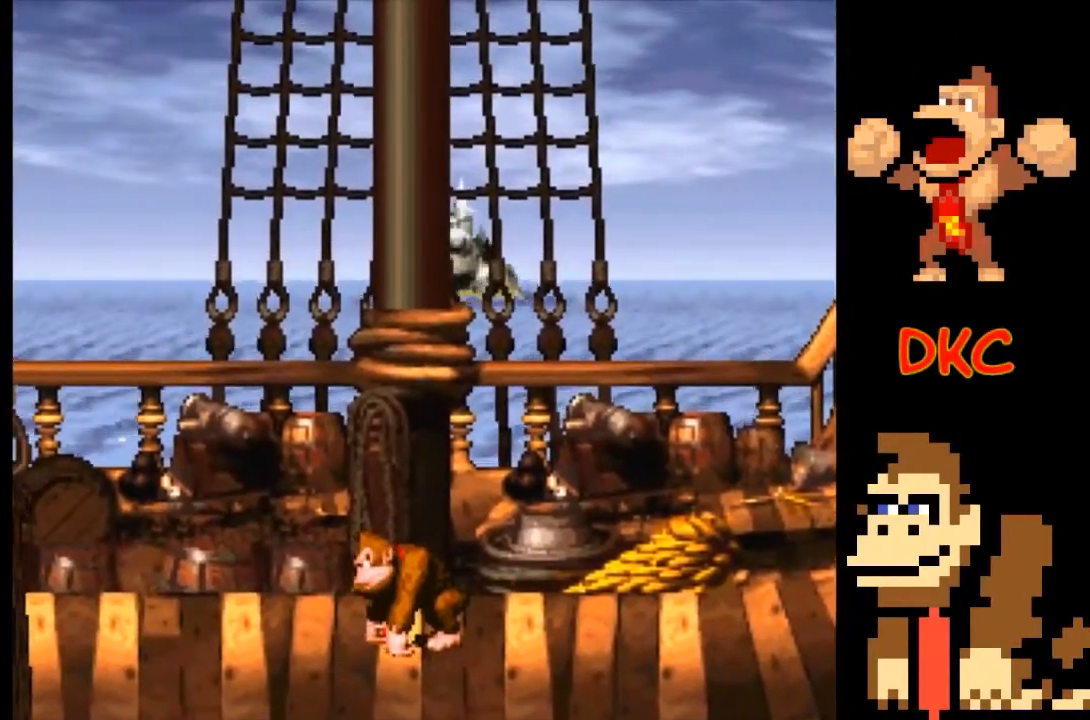
{"buttons": ["X"], "left_stick": "left", "right_stick": "center", "events": [[100, "left_stick", "right"], [300, "left_stick", "center"], [367, "left_stick", "left"]]}
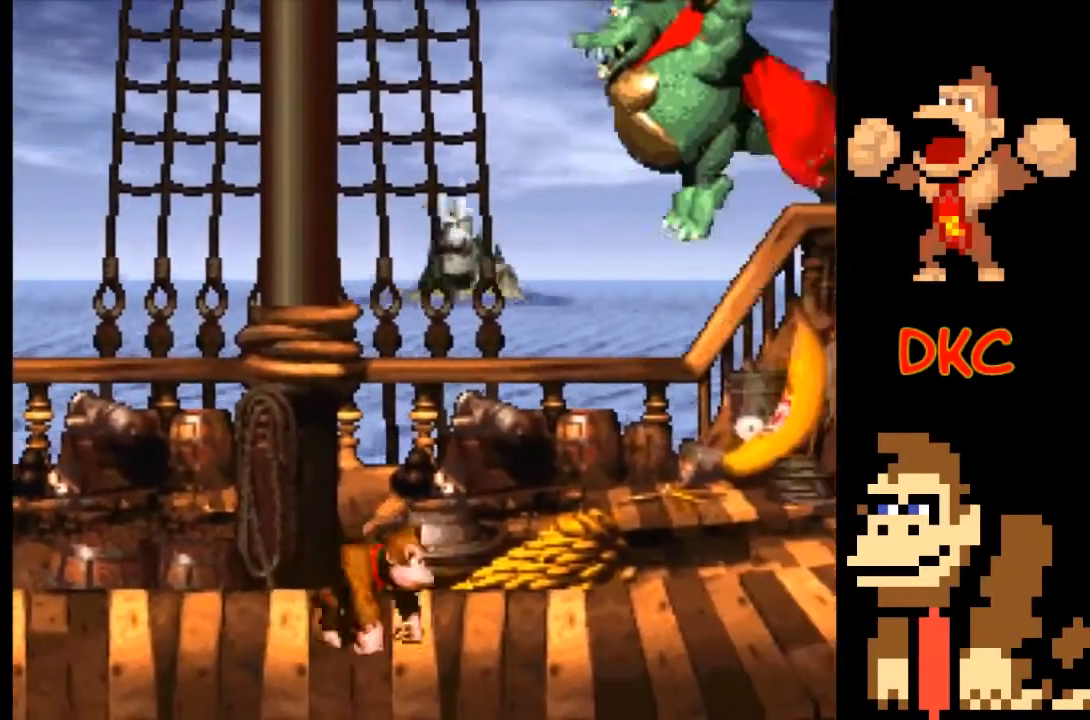
{"buttons": ["X"], "left_stick": "left", "right_stick": "center", "events": [[67, "left_stick", "right"], [167, "left_stick", "left"], [367, "left_stick", "right"], [467, "left_stick", "left"]]}
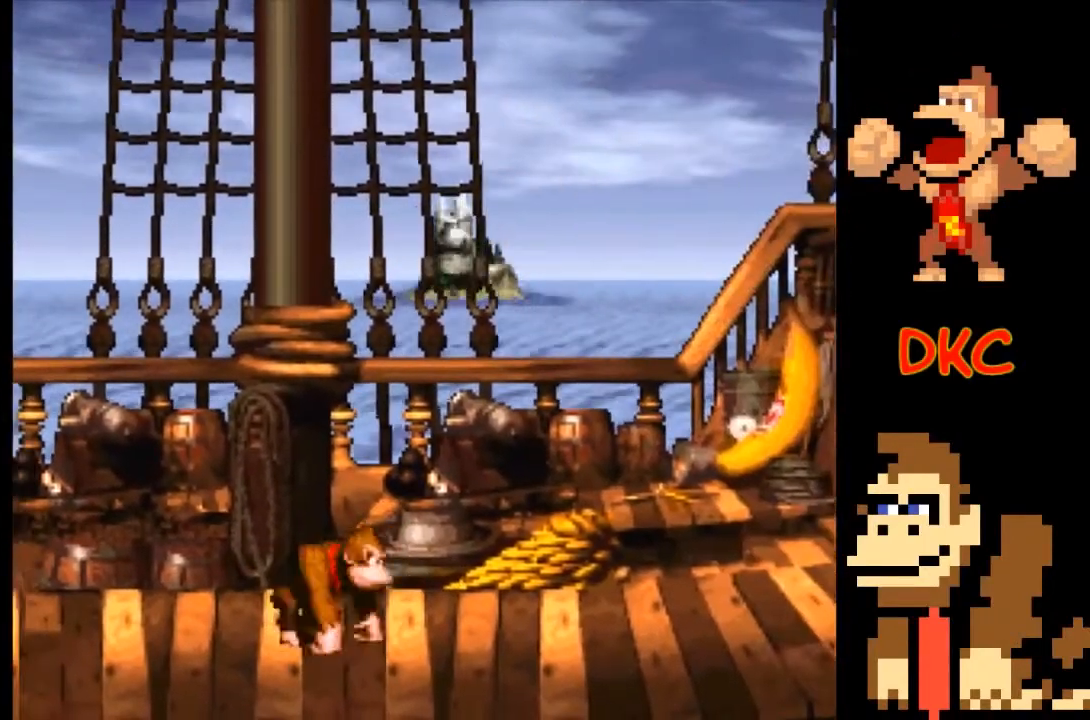
{"buttons": ["X"], "left_stick": "right", "right_stick": "center", "events": [[100, "left_stick", "right"], [200, "left_stick", "up-left"], [300, "left_stick", "right"], [367, "left_stick", "up-left"], [467, "left_stick", "right"]]}
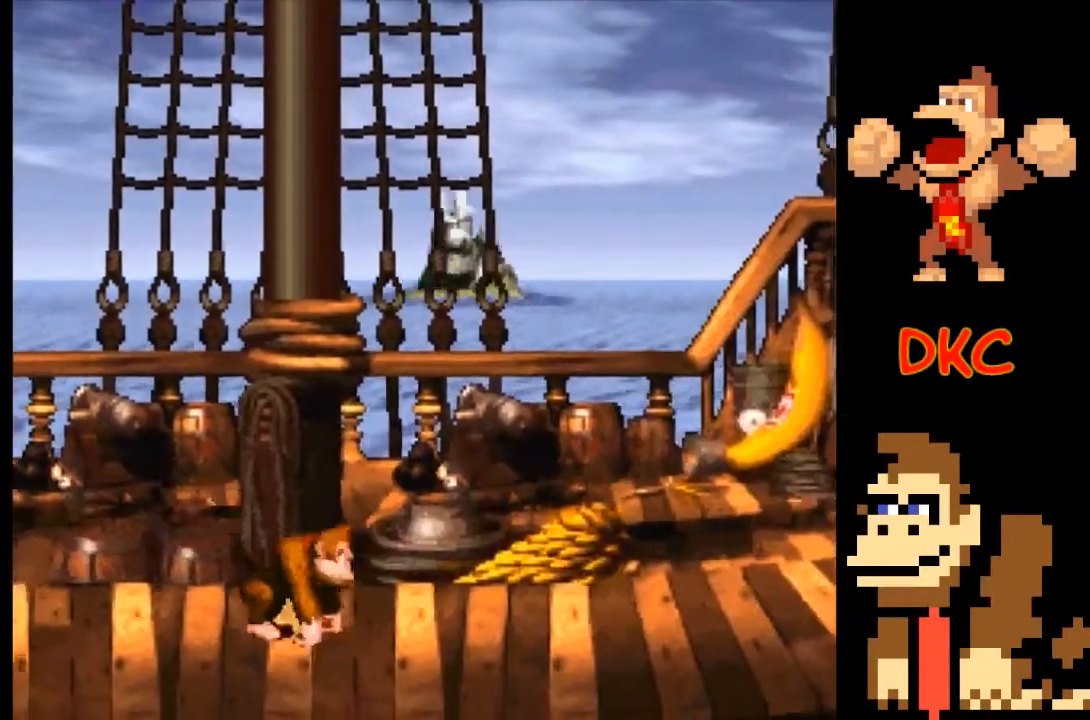
{"buttons": ["X"], "left_stick": "center", "right_stick": "center", "events": [[67, "left_stick", "left"], [167, "left_stick", "right"], [267, "left_stick", "up-left"], [333, "left_stick", "up-right"], [433, "left_stick", "center"]]}
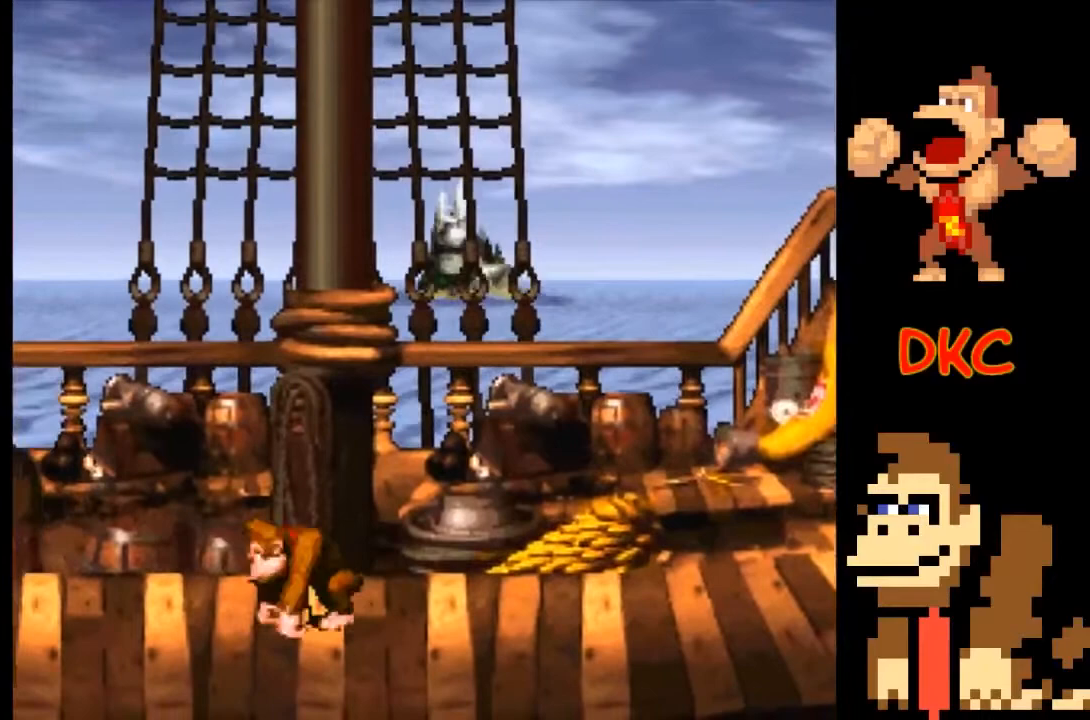
{"buttons": ["X"], "left_stick": "right", "right_stick": "center", "events": [[167, "left_stick", "right"], [400, "left_stick", "center"], [467, "left_stick", "right"]]}
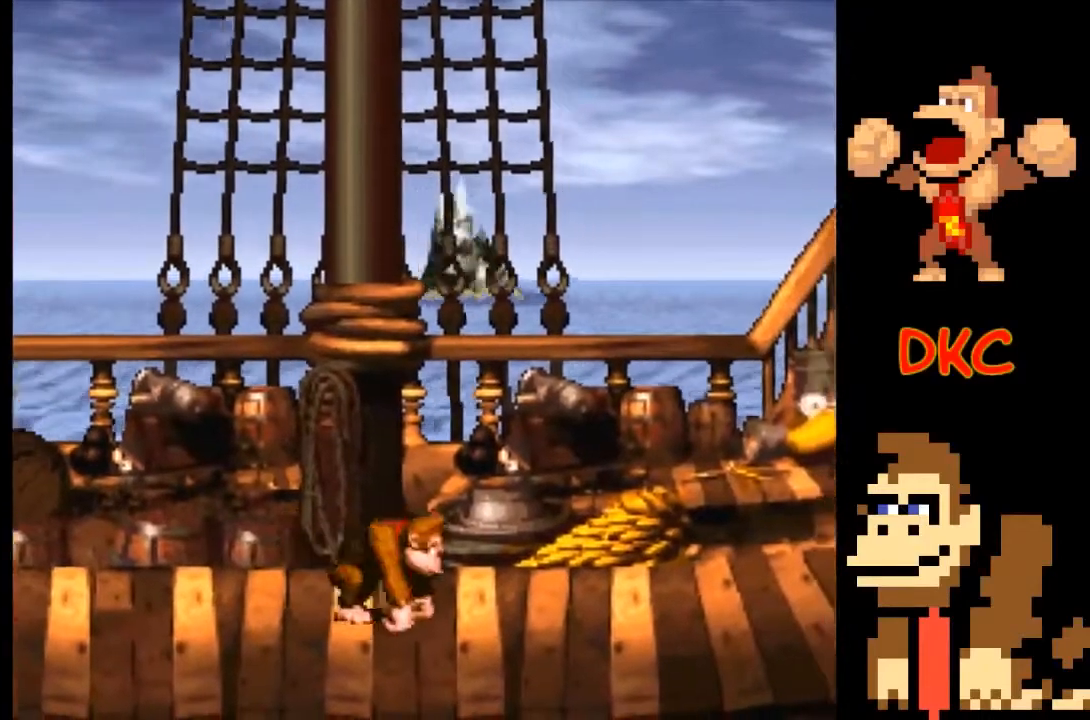
{"buttons": ["X"], "left_stick": "right", "right_stick": "center", "events": [[100, "left_stick", "up-left"], [467, "left_stick", "right"]]}
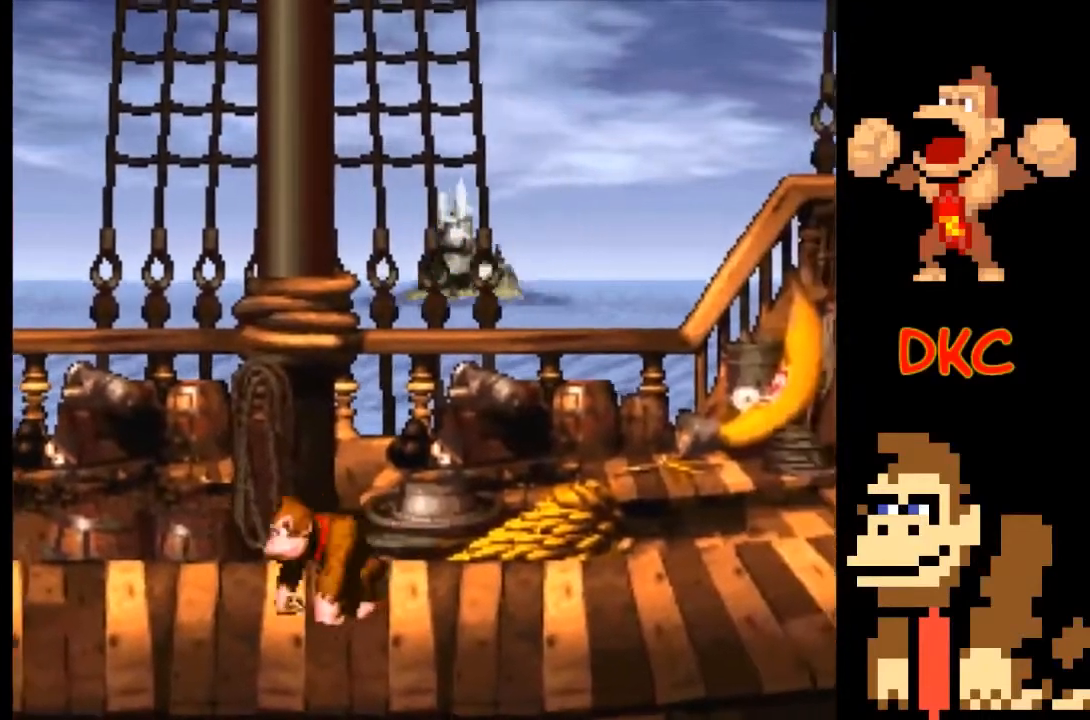
{"buttons": ["X"], "left_stick": "center", "right_stick": "center", "events": [[267, "left_stick", "center"], [367, "left_stick", "left"], [467, "left_stick", "center"]]}
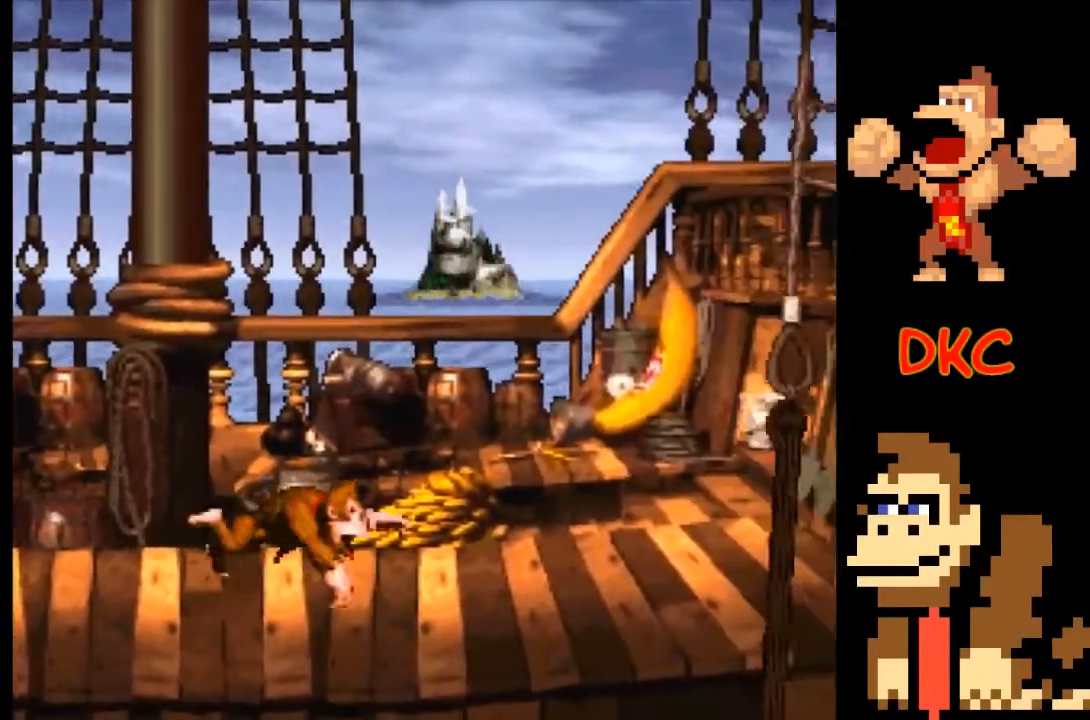
{"buttons": ["X"], "left_stick": "center", "right_stick": "center", "events": [[367, "left_stick", "left"], [433, "left_stick", "center"]]}
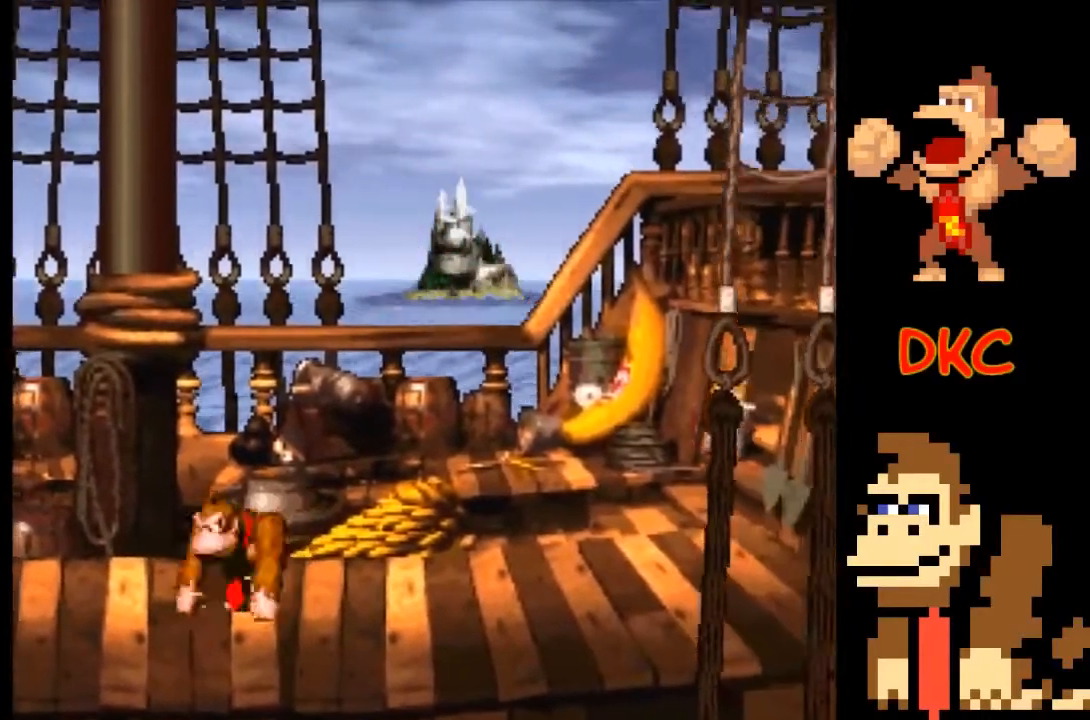
{"buttons": ["X"], "left_stick": "center", "right_stick": "center", "events": []}
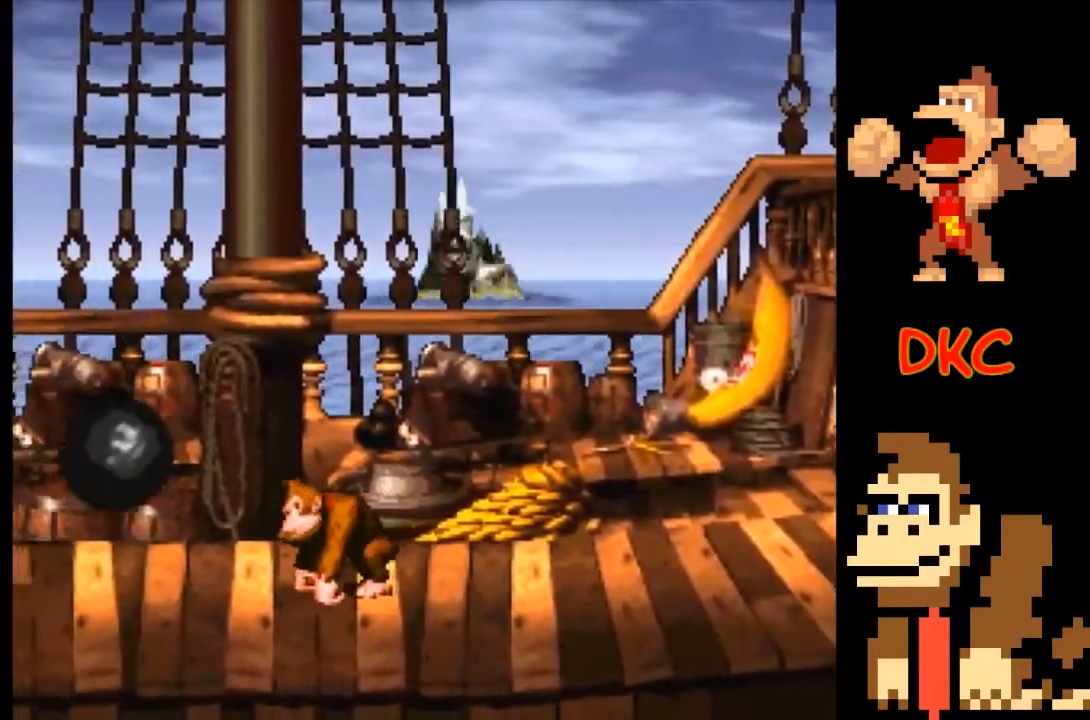
{"buttons": ["X"], "left_stick": "center", "right_stick": "center", "events": [[100, "left_stick", "right"], [267, "left_stick", "center"]]}
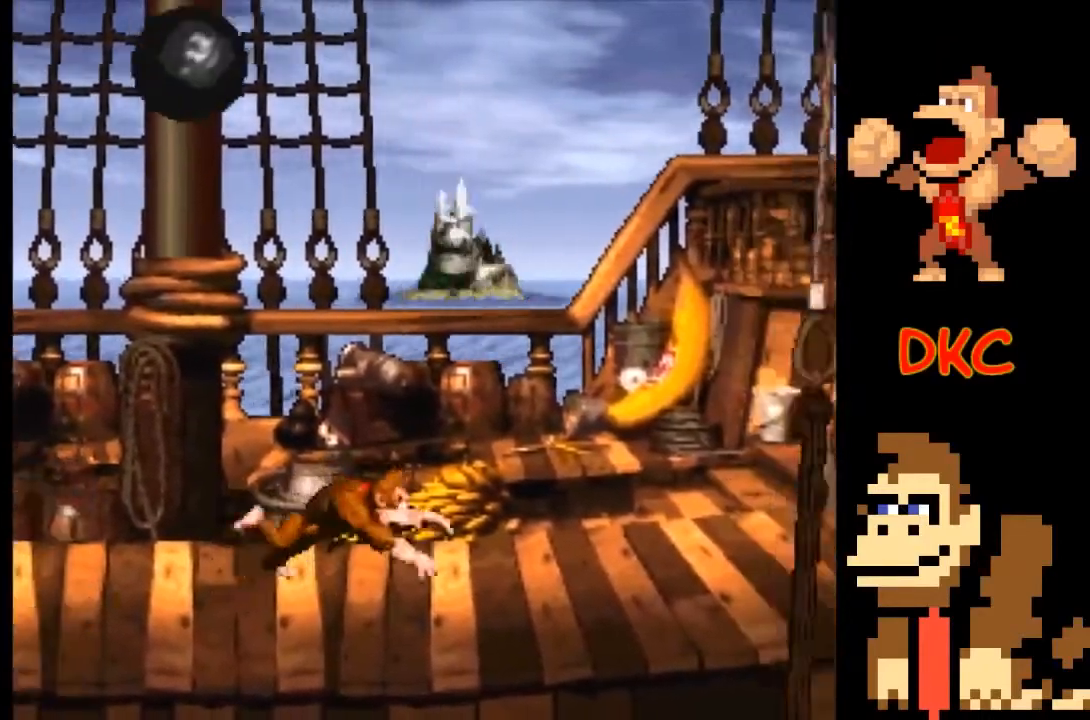
{"buttons": [], "left_stick": "left", "right_stick": "center", "events": [[433, "X", "up"], [433, "left_stick", "left"]]}
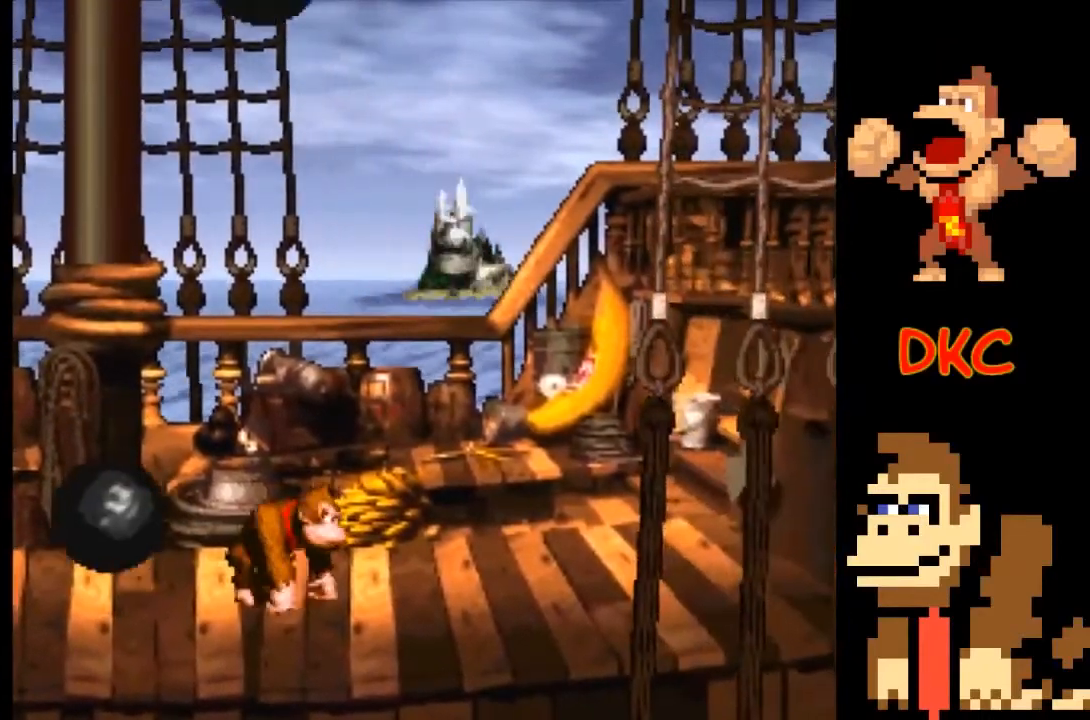
{"buttons": ["X"], "left_stick": "center", "right_stick": "center", "events": [[33, "X", "down"], [433, "left_stick", "center"]]}
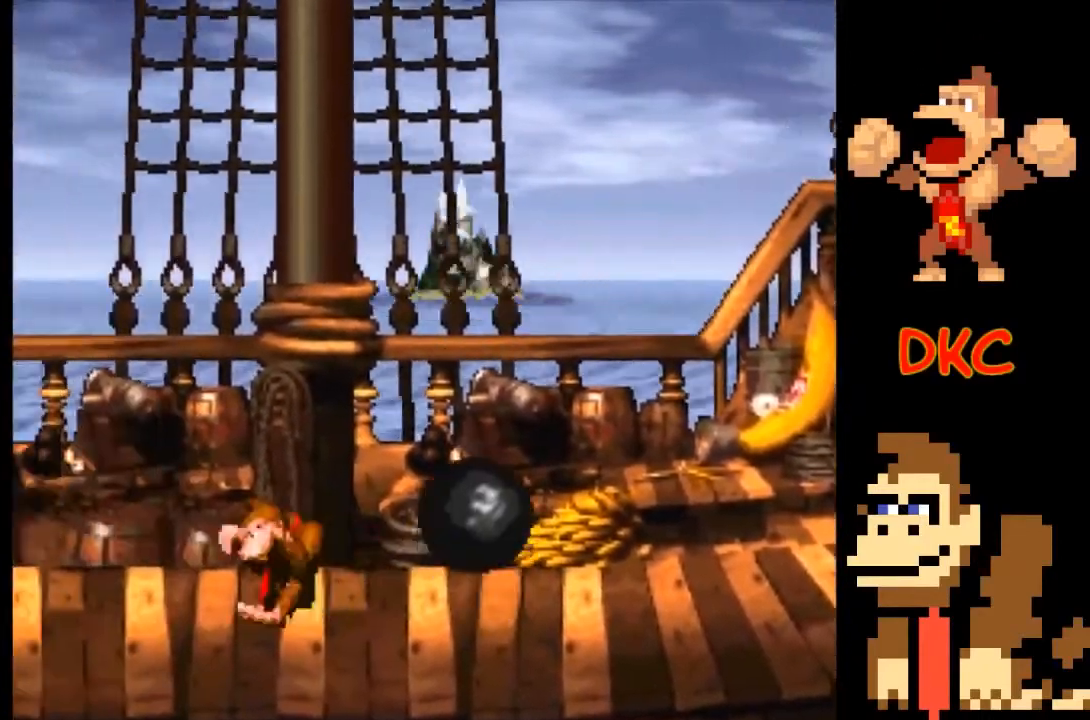
{"buttons": ["X"], "left_stick": "center", "right_stick": "center", "events": [[267, "left_stick", "right"], [467, "left_stick", "center"]]}
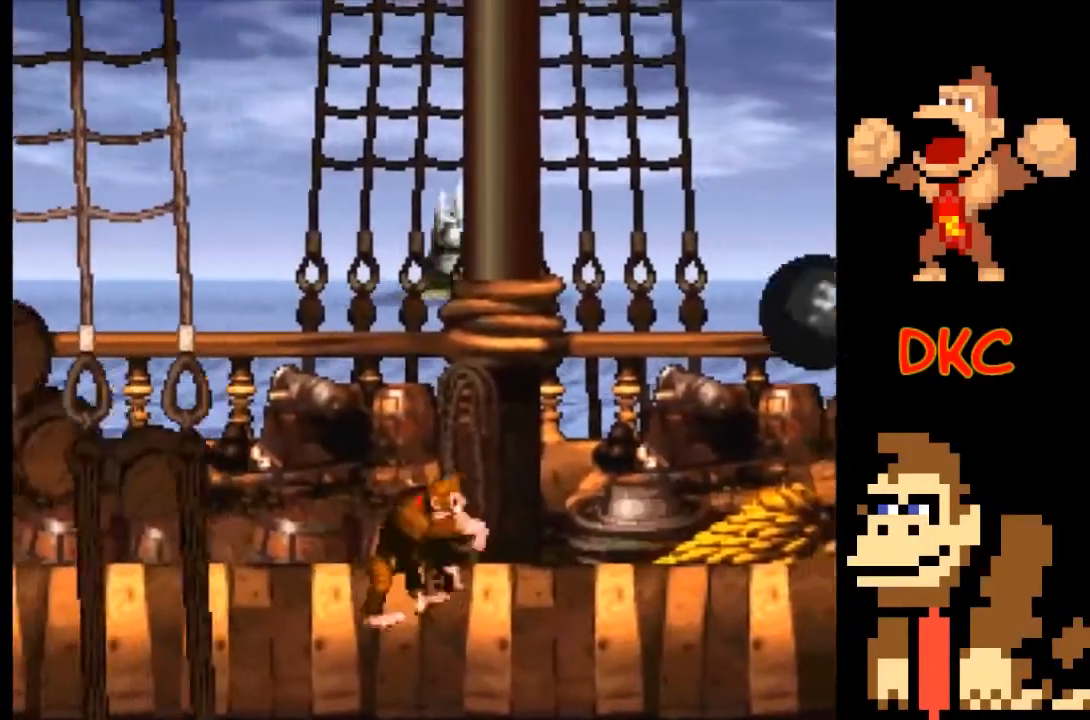
{"buttons": ["X"], "left_stick": "center", "right_stick": "center", "events": []}
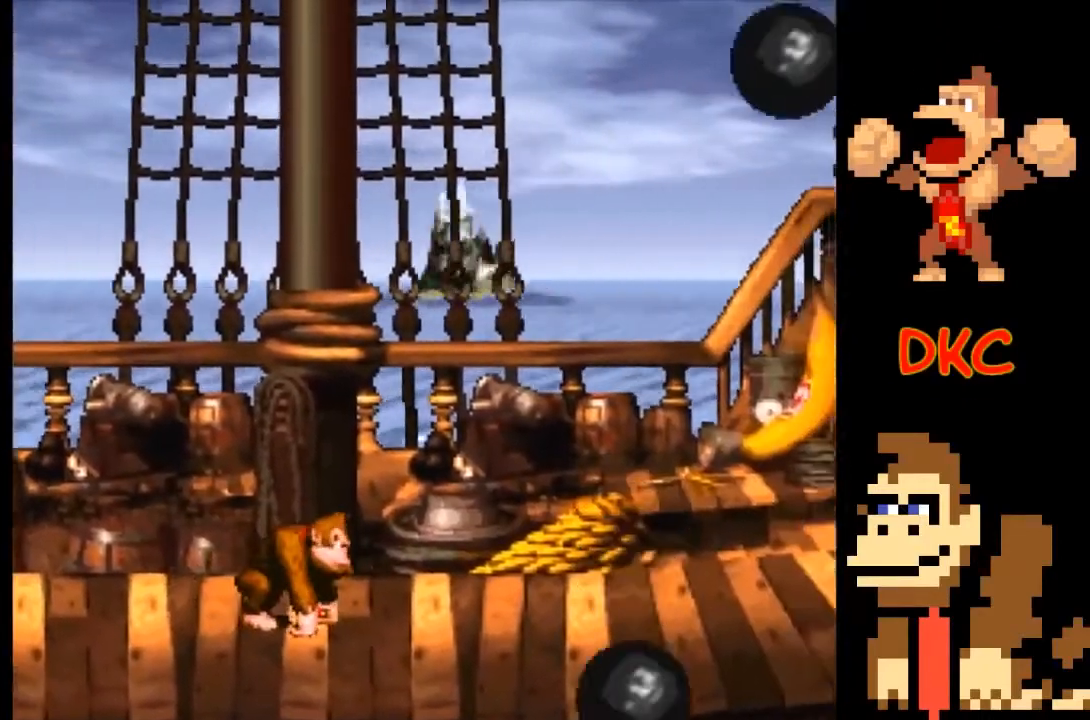
{"buttons": ["X"], "left_stick": "center", "right_stick": "center", "events": [[200, "left_stick", "left"], [367, "left_stick", "center"]]}
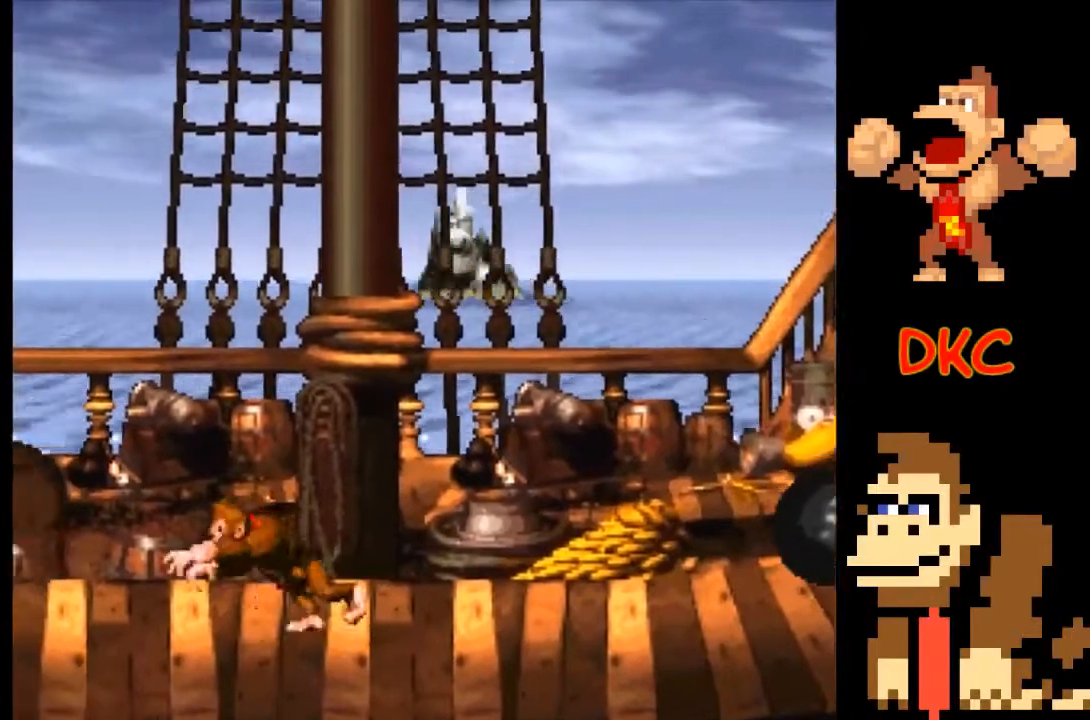
{"buttons": ["X"], "left_stick": "center", "right_stick": "center", "events": [[167, "left_stick", "right"], [333, "left_stick", "center"]]}
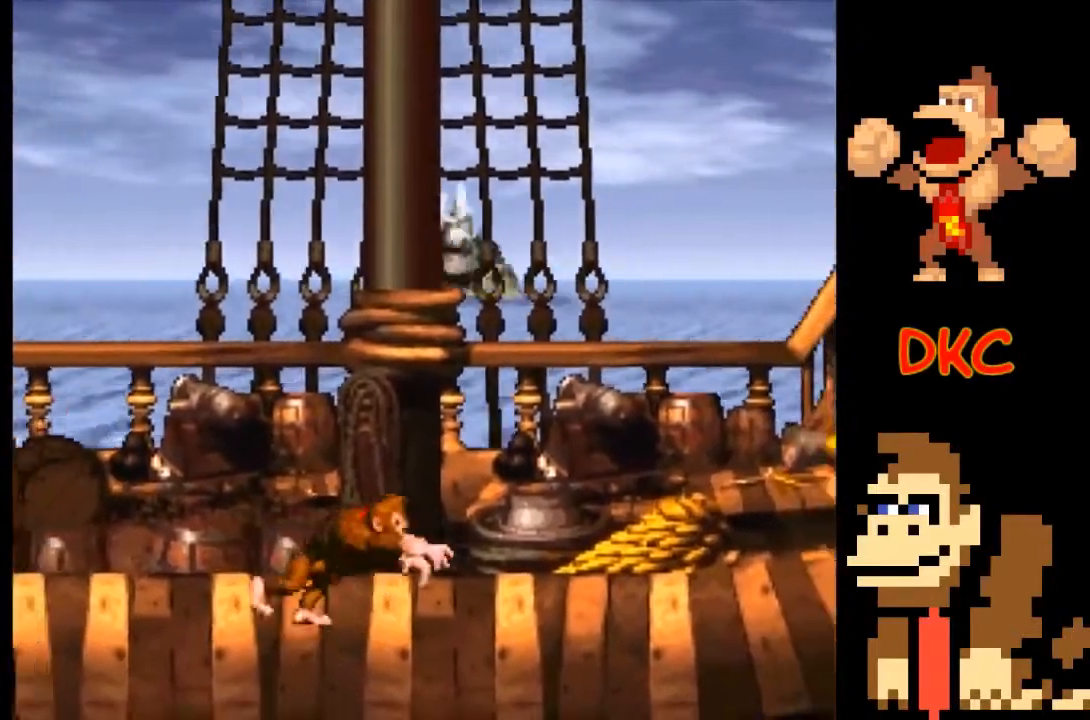
{"buttons": ["X"], "left_stick": "center", "right_stick": "center", "events": []}
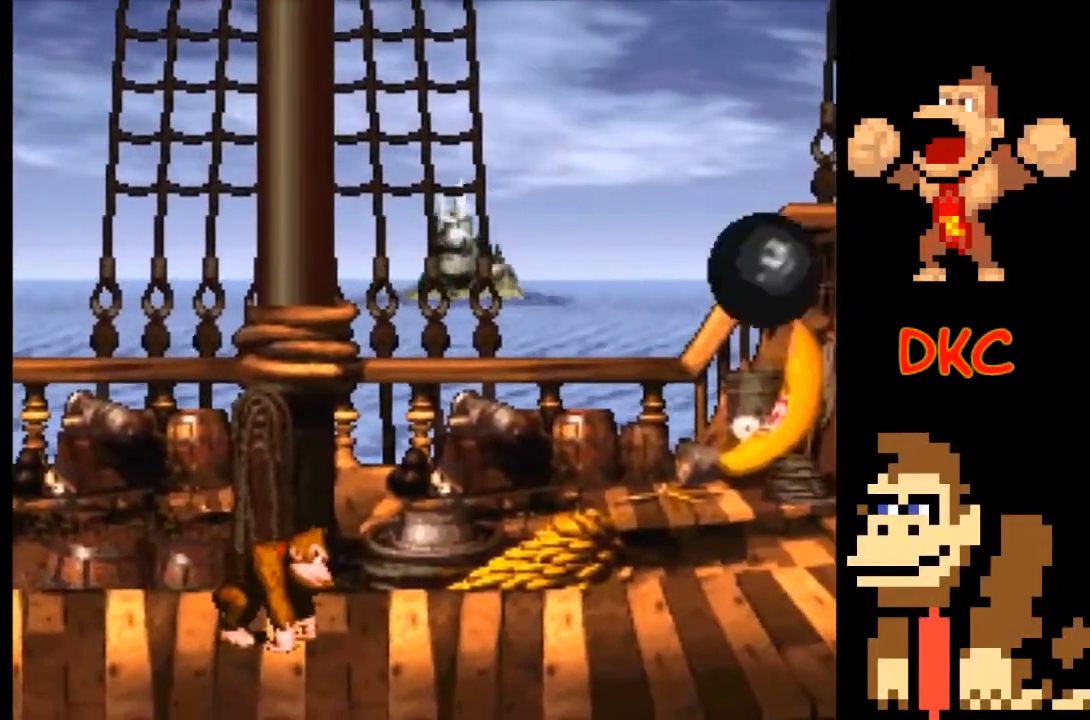
{"buttons": ["X"], "left_stick": "center", "right_stick": "center", "events": []}
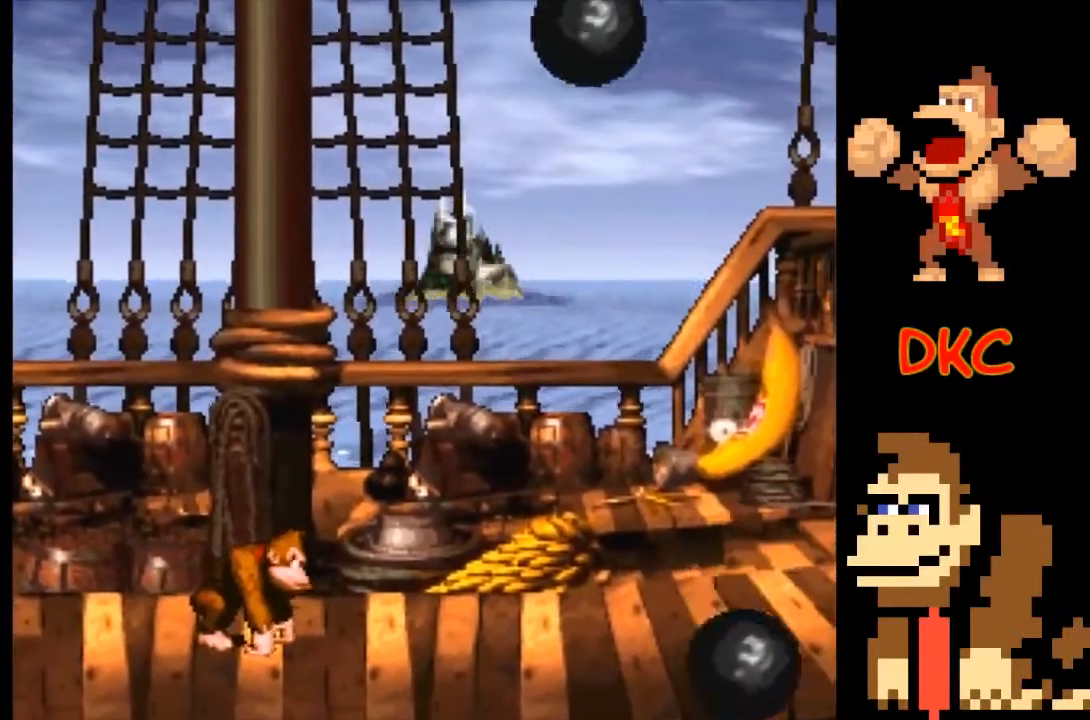
{"buttons": ["X"], "left_stick": "center", "right_stick": "center", "events": []}
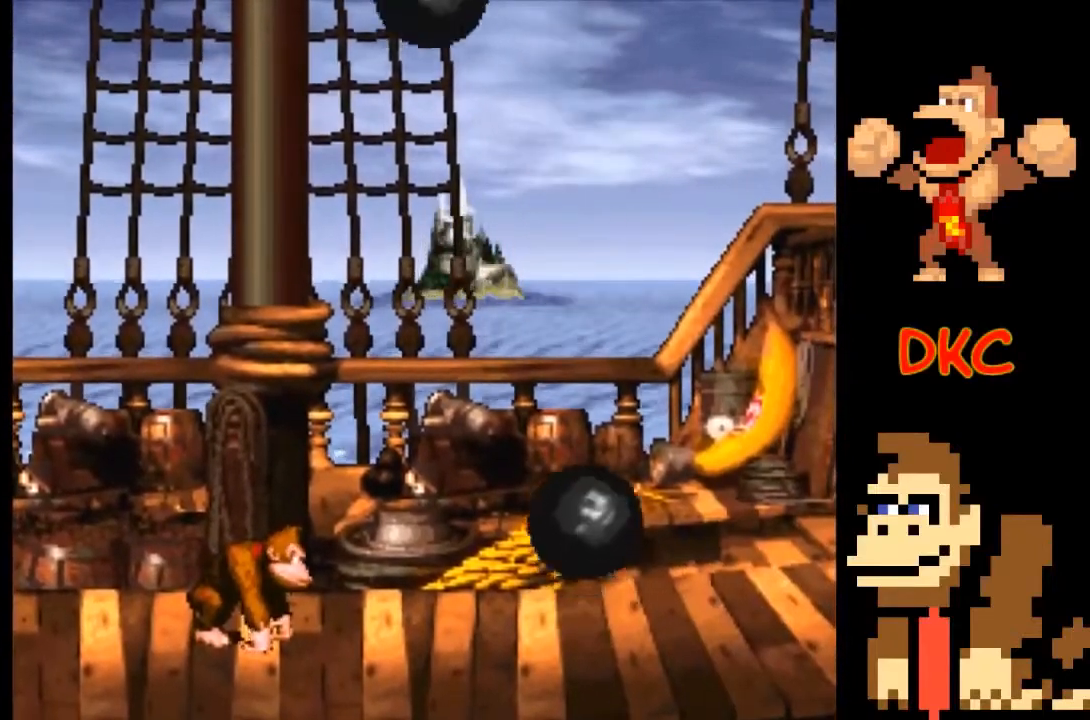
{"buttons": ["X"], "left_stick": "center", "right_stick": "center", "events": []}
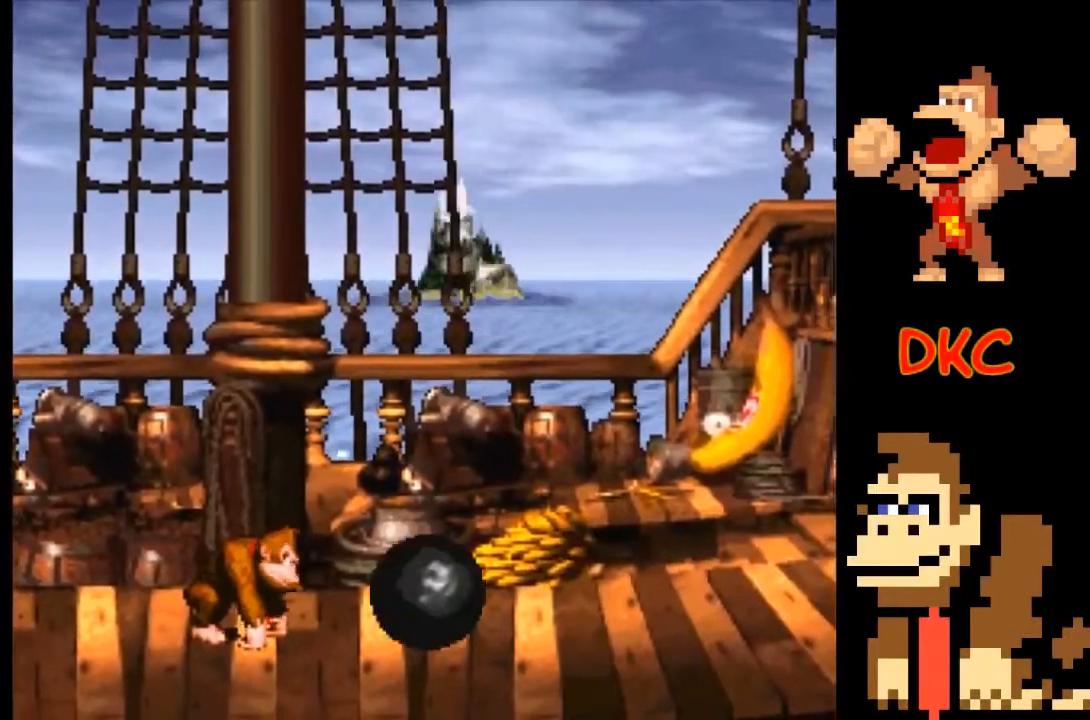
{"buttons": ["X"], "left_stick": "right", "right_stick": "center", "events": [[133, "left_stick", "right"], [167, "X", "up"], [200, "X", "down"]]}
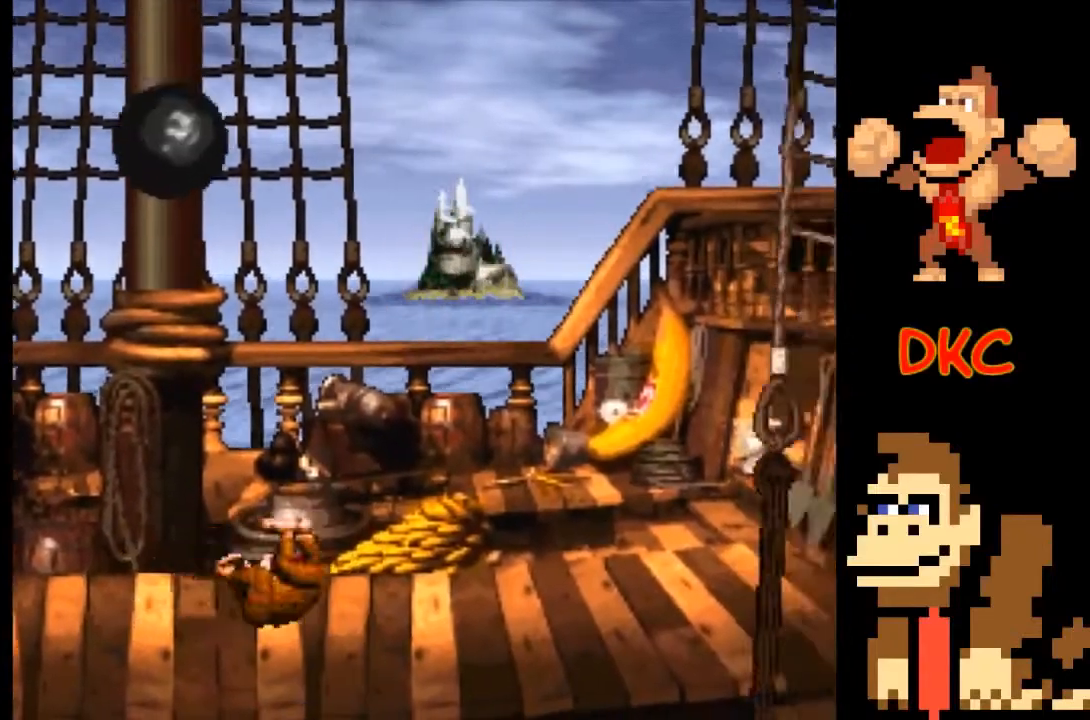
{"buttons": ["X"], "left_stick": "left", "right_stick": "center", "events": [[167, "left_stick", "center"], [267, "left_stick", "left"]]}